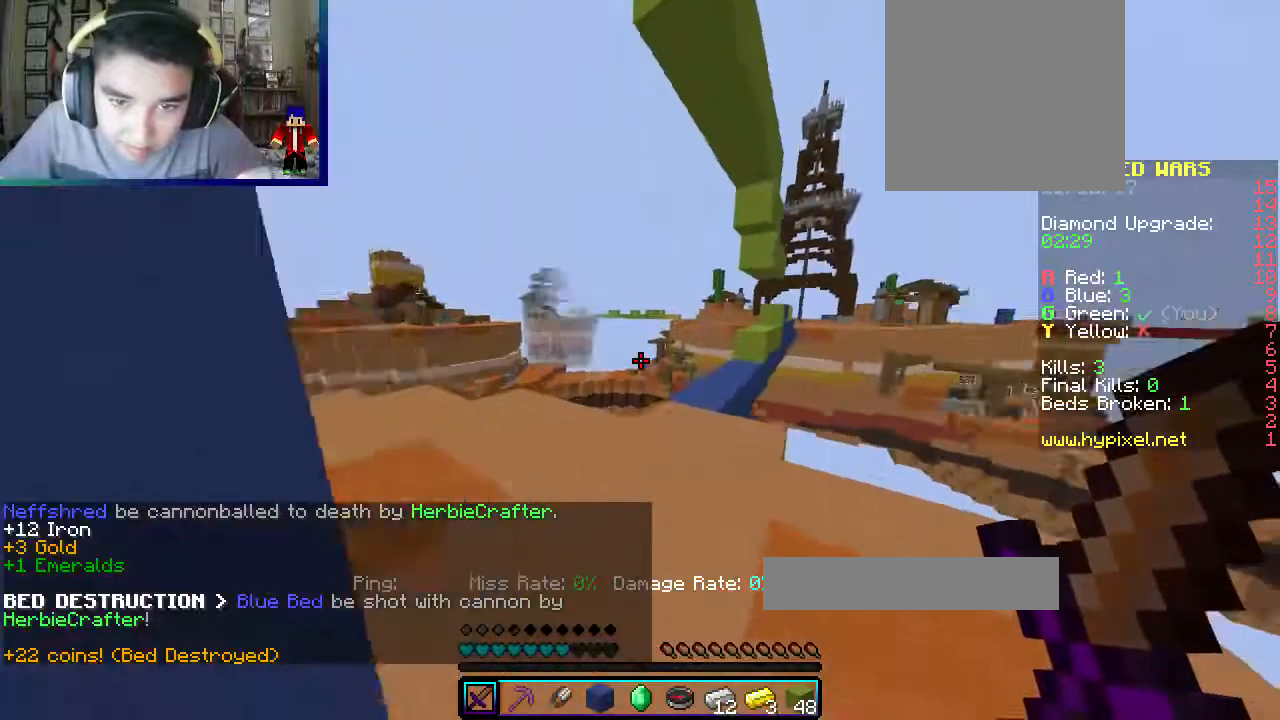
Gameplay with keyboard and mouse; each line is a JSON object with the keys and mouse buttons held at the frame after it. "events" lists presses ("down") and releases ("up") of "a", "d", "s", "w", "mouse_left" and "mouse_right" between this image and that frame as [ms after this image, input, new state], when the widget could be followed in between. "mouse_left", "mouse_right" = the "left", "right" buttons of the "mouse" list. No other keys are recorded. Fast repeated clicks can show as one long hold. Mouse movement is not recorded.
{"keys": ["d", "w"], "mouse": [], "events": [[350, "d", "down"]]}
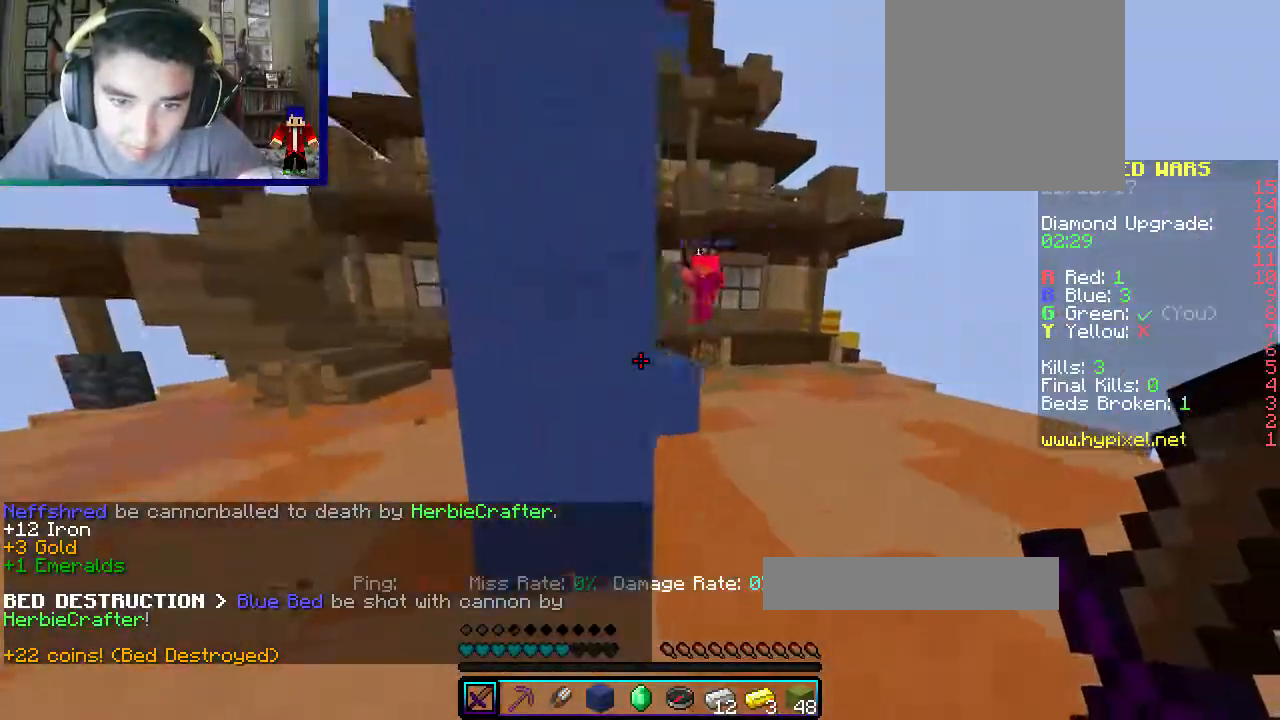
{"keys": ["d", "w"], "mouse": [], "events": []}
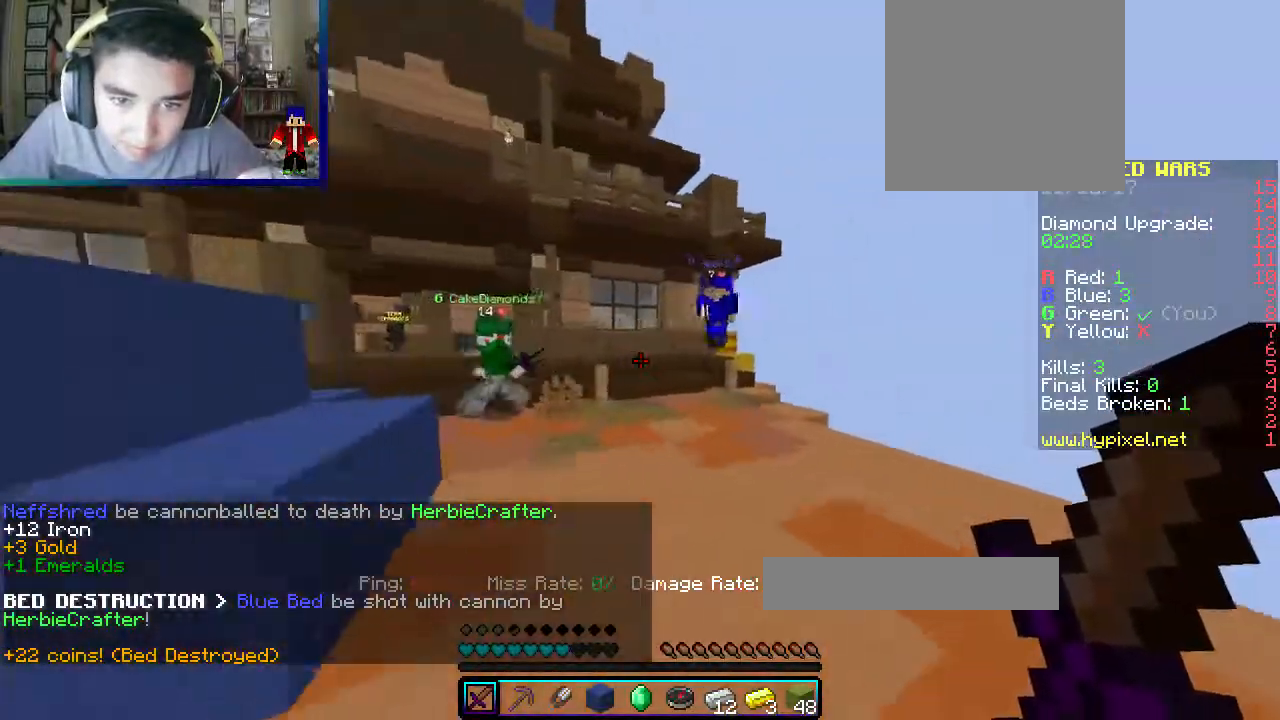
{"keys": ["w"], "mouse": [], "events": [[50, "d", "up"]]}
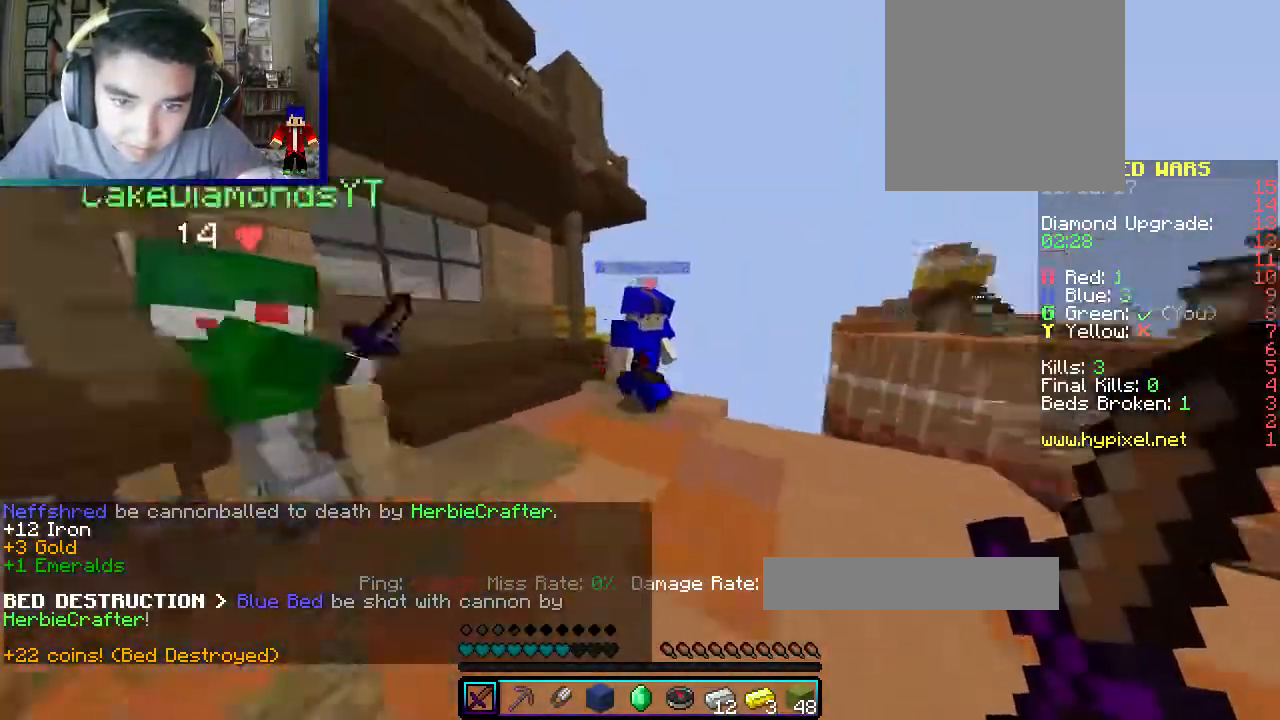
{"keys": ["d", "w"], "mouse": ["left"], "events": [[33, "d", "down"], [50, "mouse_left", "down"], [100, "a", "down"], [167, "mouse_left", "up"], [200, "d", "up"], [200, "mouse_left", "down"], [300, "d", "down"], [383, "a", "up"]]}
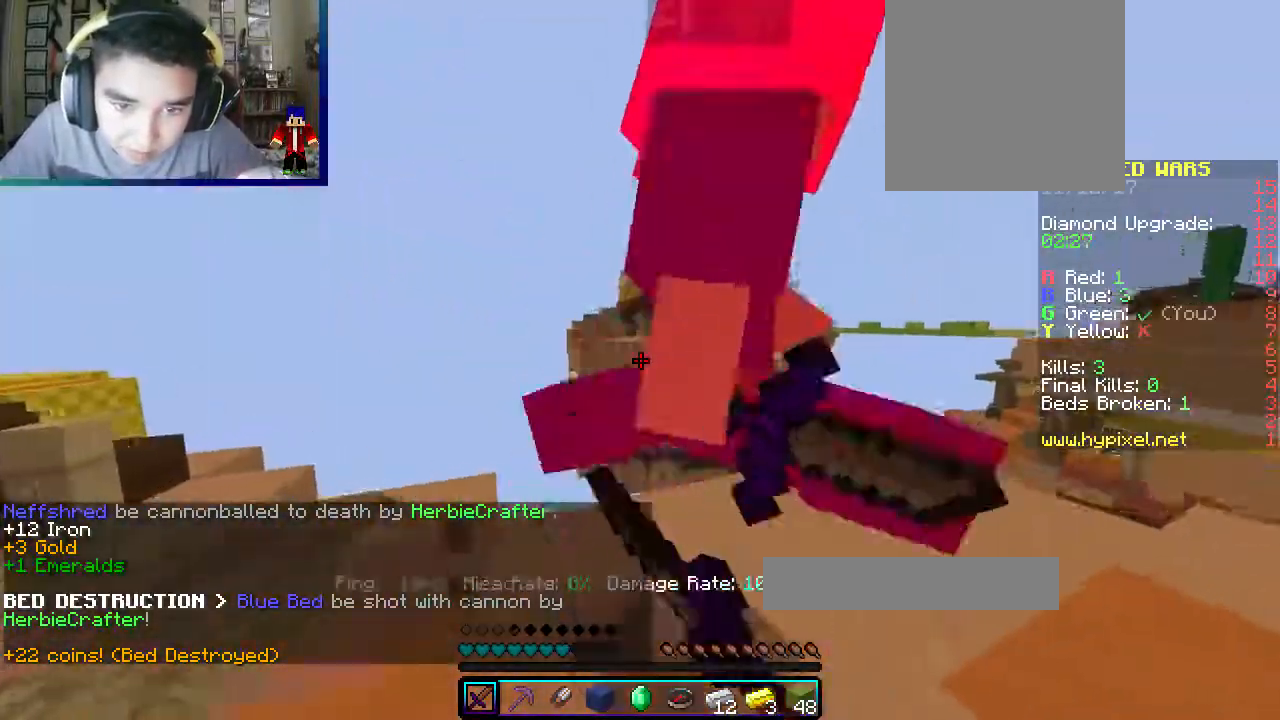
{"keys": ["d", "s"], "mouse": ["left"], "events": [[267, "w", "up"], [400, "s", "down"]]}
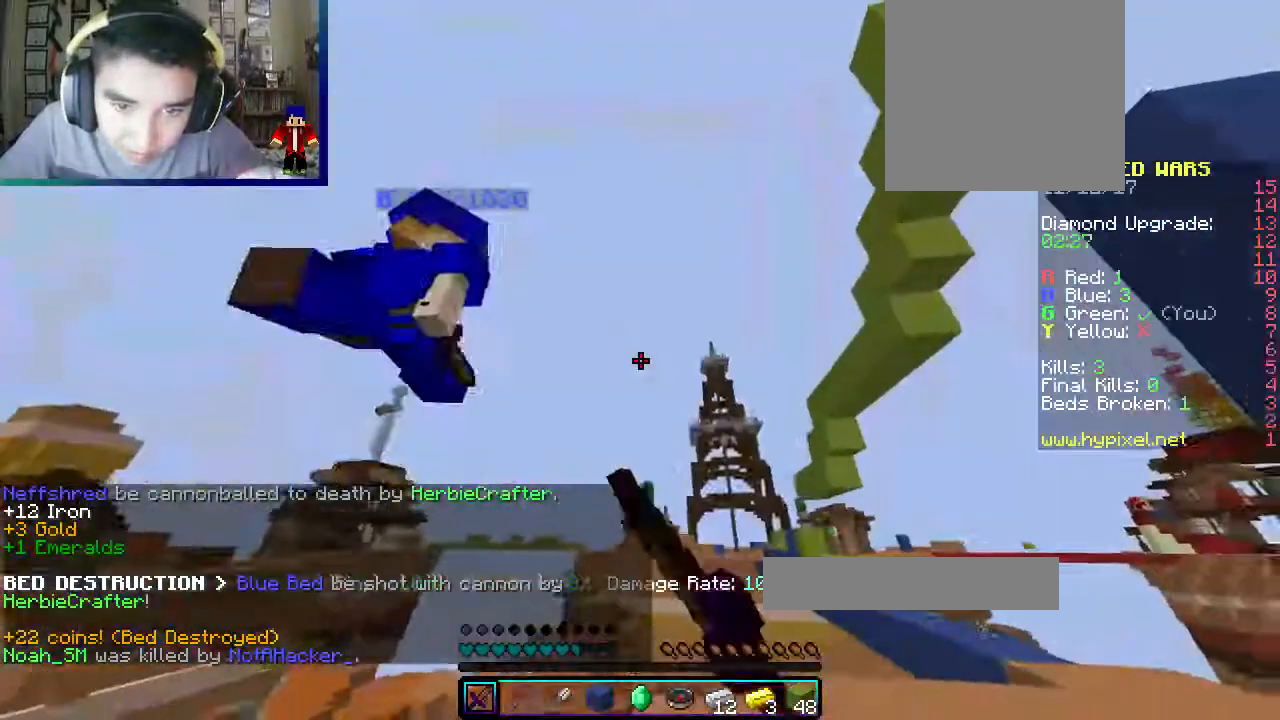
{"keys": ["a", "w"], "mouse": [], "events": [[100, "a", "down"], [150, "s", "up"], [150, "w", "down"], [183, "d", "up"], [183, "mouse_left", "up"]]}
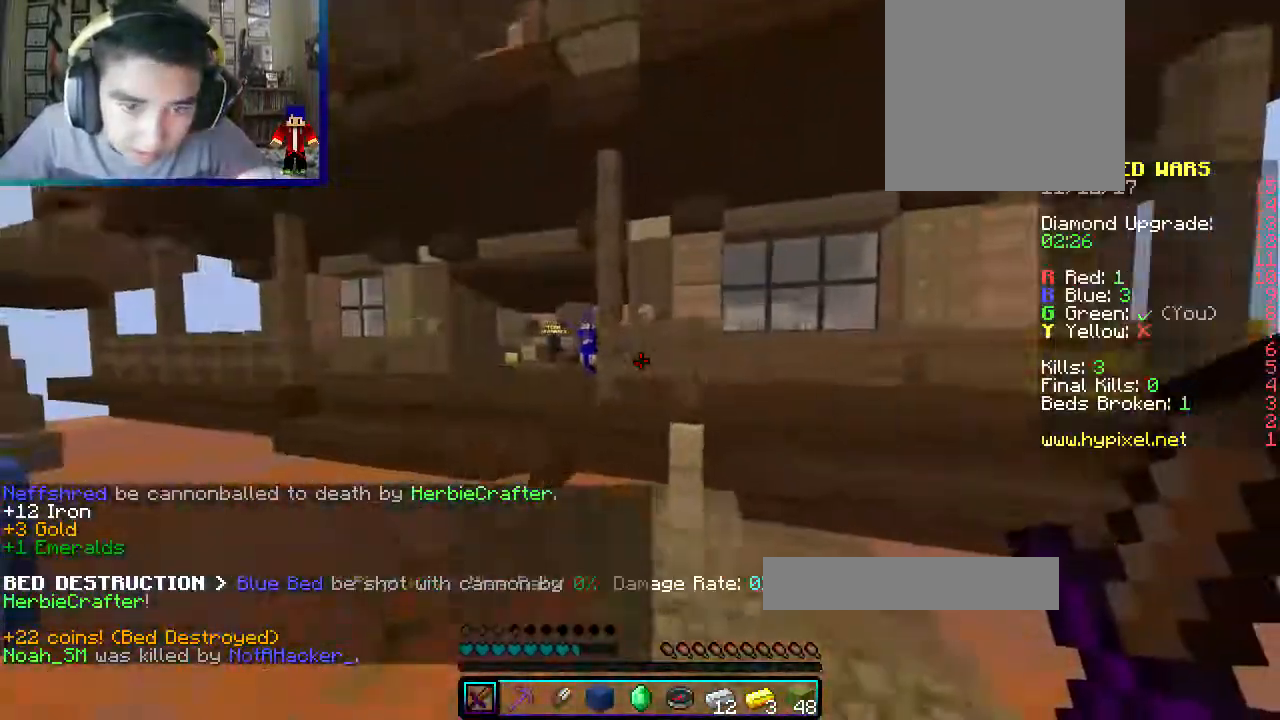
{"keys": ["a", "w"], "mouse": [], "events": []}
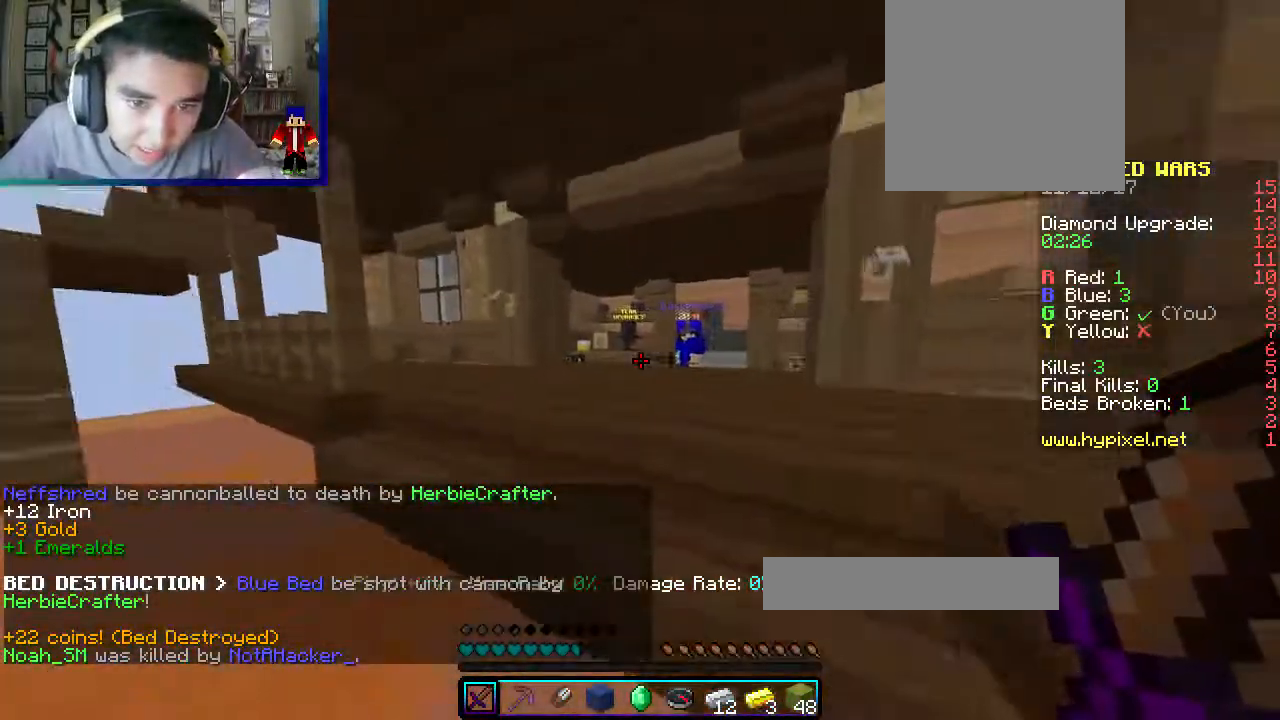
{"keys": ["w"], "mouse": [], "events": [[450, "a", "up"]]}
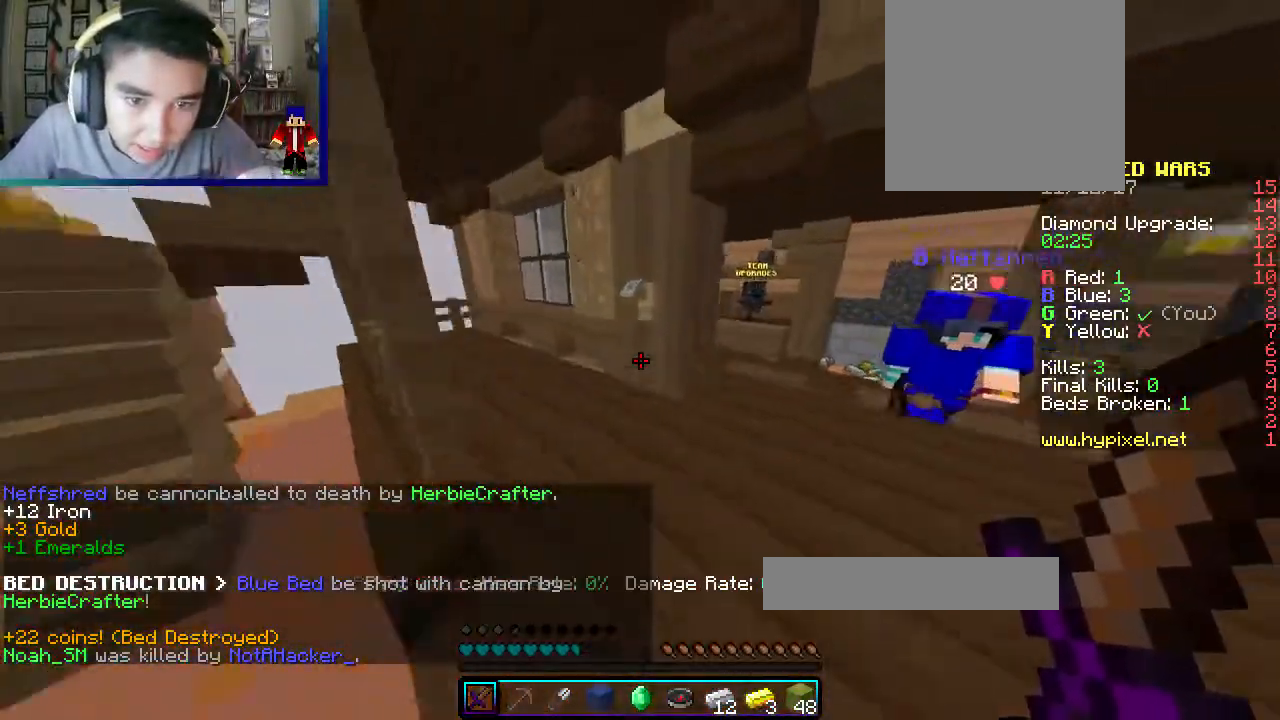
{"keys": ["a", "w"], "mouse": ["right"], "events": [[67, "a", "down"], [150, "mouse_right", "down"]]}
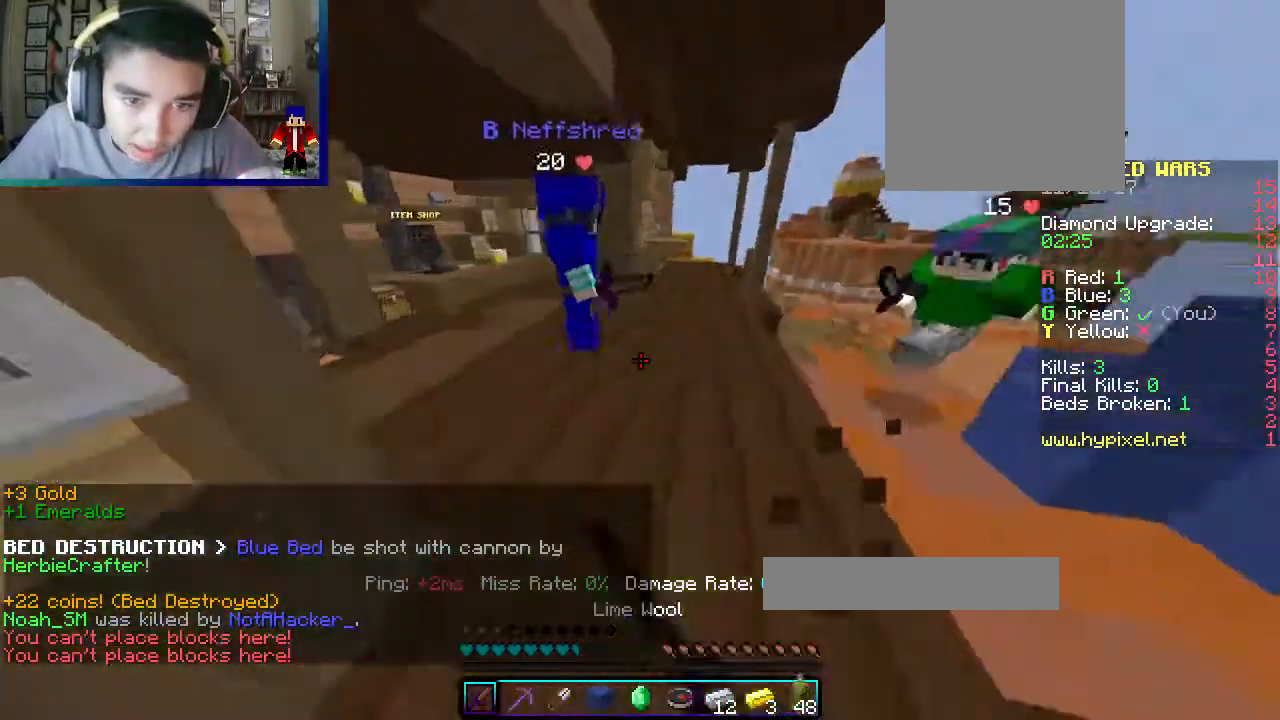
{"keys": ["a", "w"], "mouse": ["left"], "events": [[50, "mouse_left", "down"], [50, "mouse_right", "up"], [50, "s", "down"], [50, "w", "up"], [367, "s", "up"], [400, "w", "down"]]}
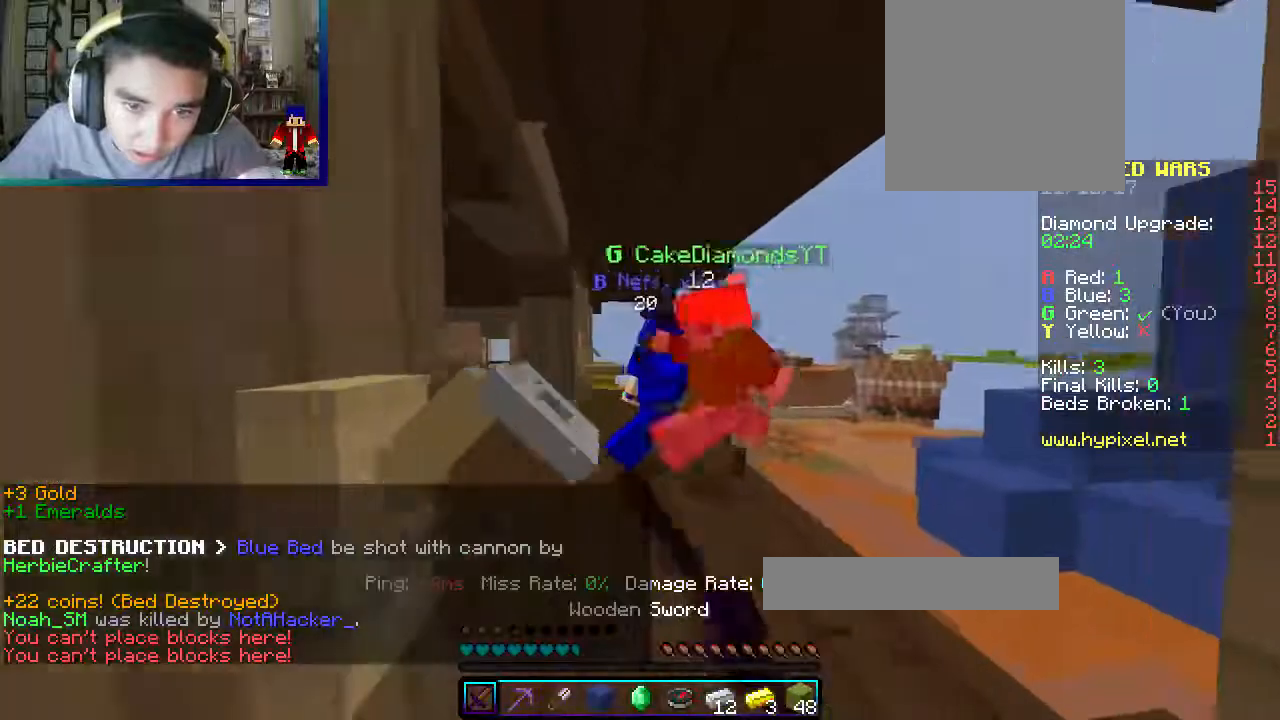
{"keys": ["d", "w"], "mouse": ["left"], "events": [[50, "a", "up"], [50, "d", "down"], [250, "d", "up"], [433, "d", "down"]]}
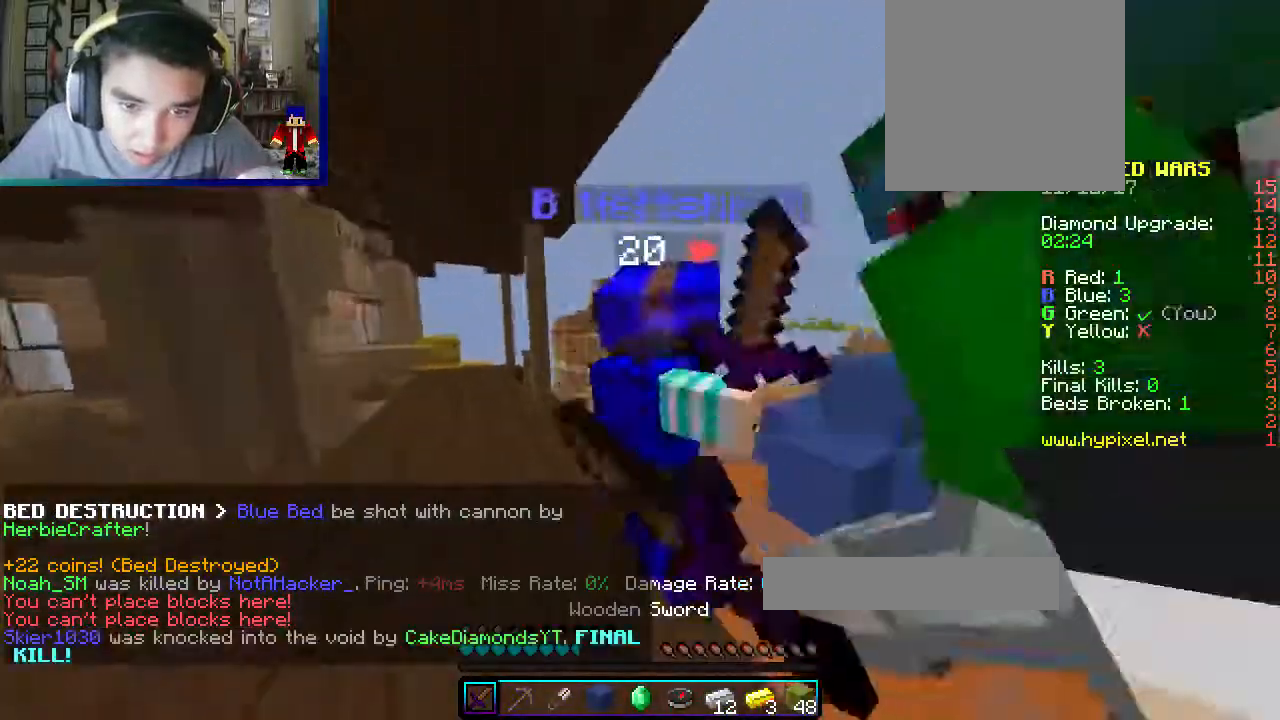
{"keys": ["d", "w"], "mouse": ["left"], "events": [[267, "w", "up"], [333, "s", "down"], [500, "s", "up"], [500, "w", "down"]]}
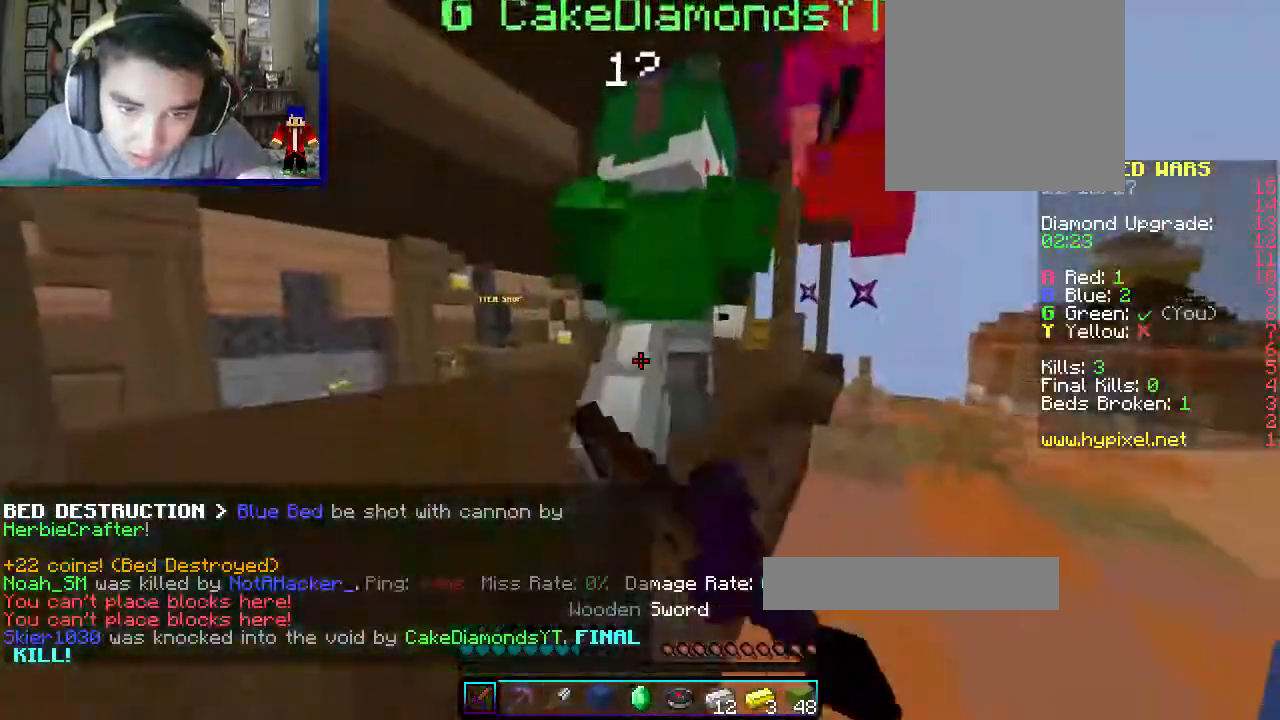
{"keys": ["a", "d", "w"], "mouse": ["left"], "events": [[450, "a", "down"]]}
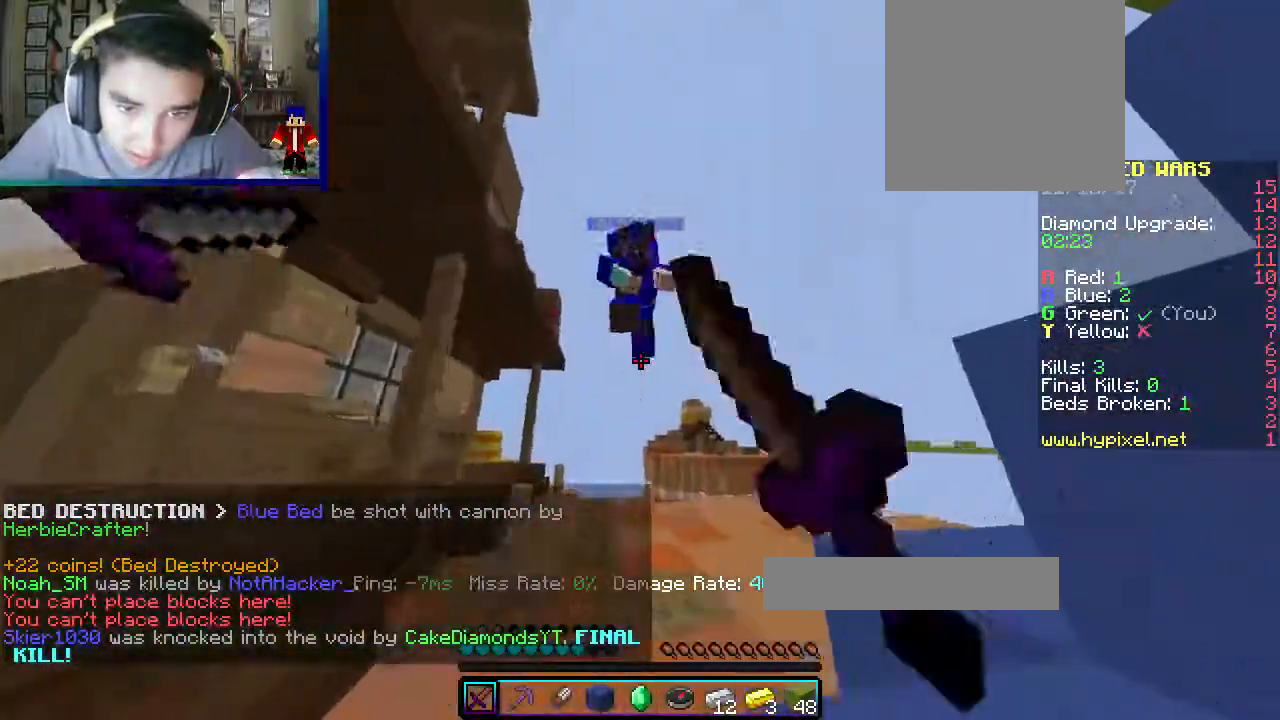
{"keys": ["w"], "mouse": ["left"], "events": [[33, "d", "up"], [150, "a", "up"], [183, "mouse_left", "up"], [283, "mouse_left", "down"]]}
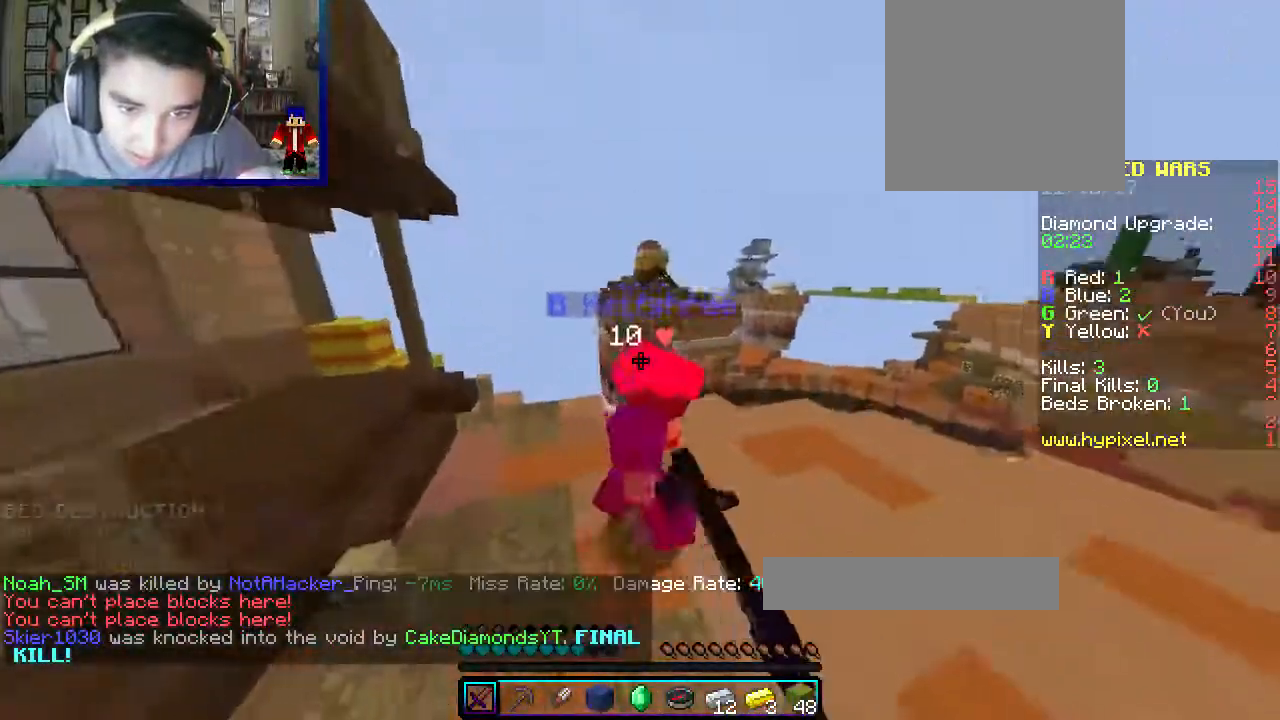
{"keys": ["d", "w"], "mouse": ["left"], "events": [[100, "d", "down"], [283, "mouse_left", "up"], [300, "mouse_left", "down"]]}
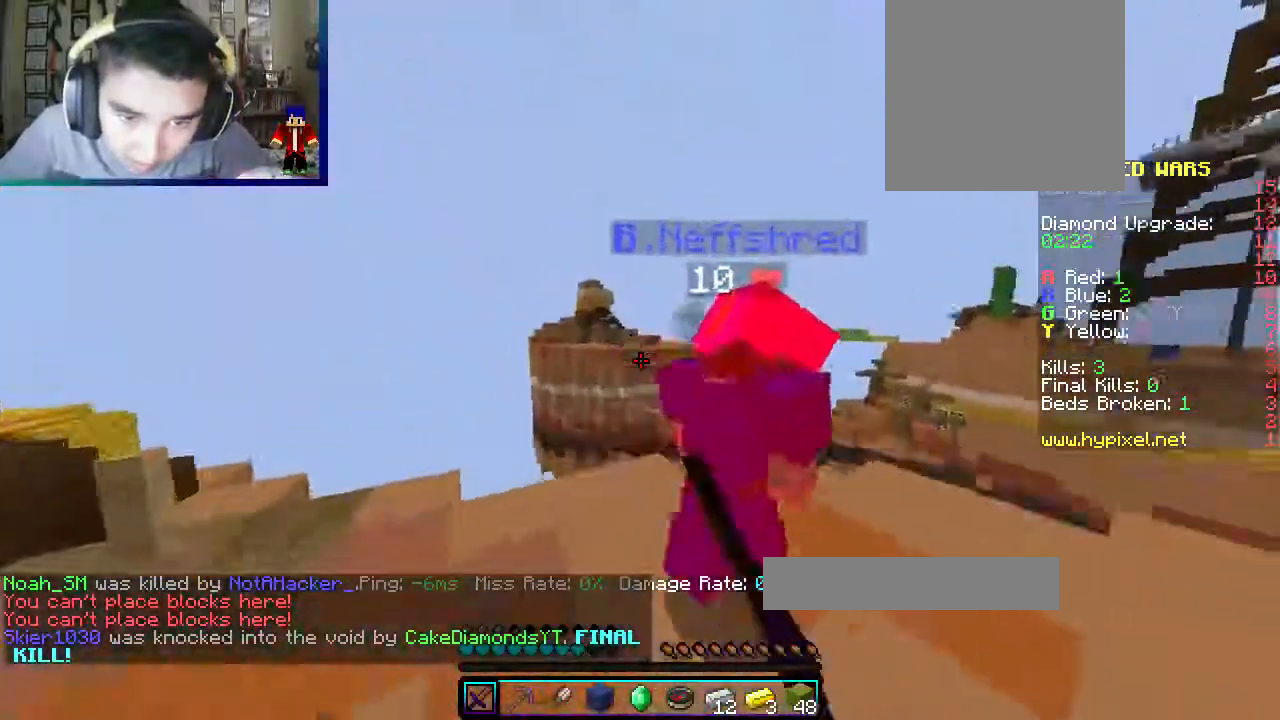
{"keys": ["d", "w"], "mouse": ["left"], "events": []}
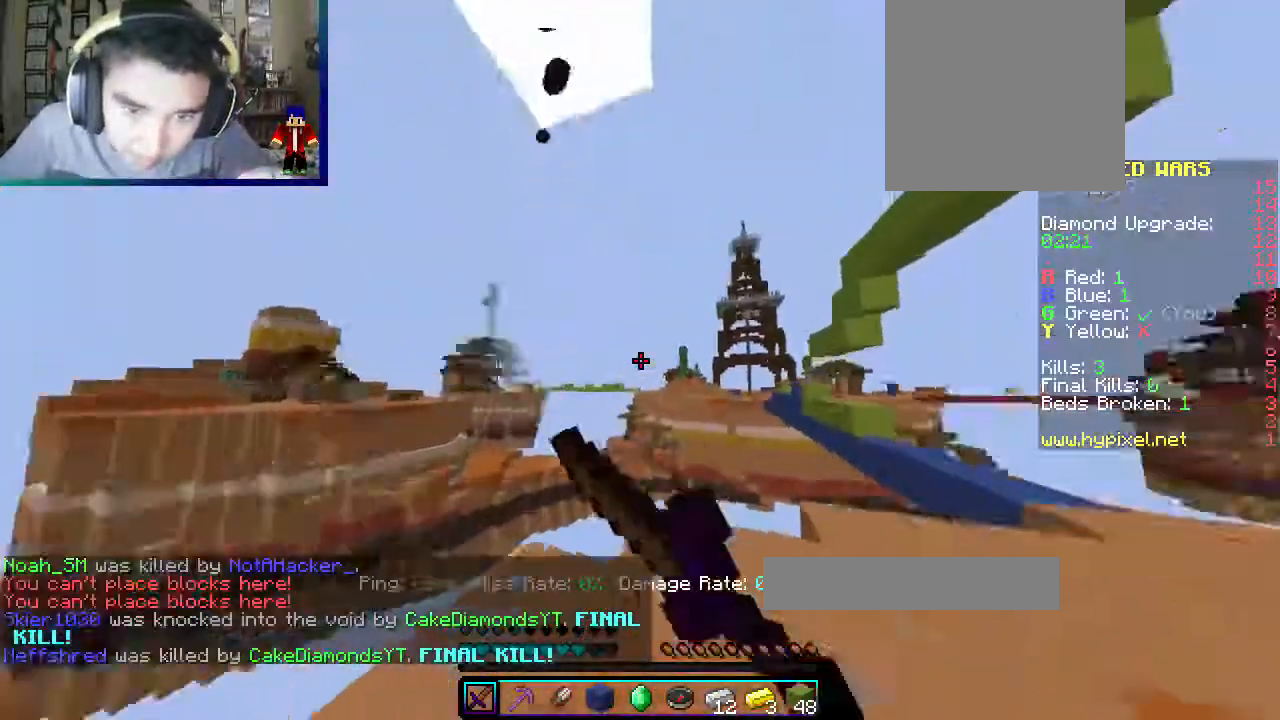
{"keys": ["w"], "mouse": [], "events": [[33, "mouse_left", "up"], [367, "d", "up"]]}
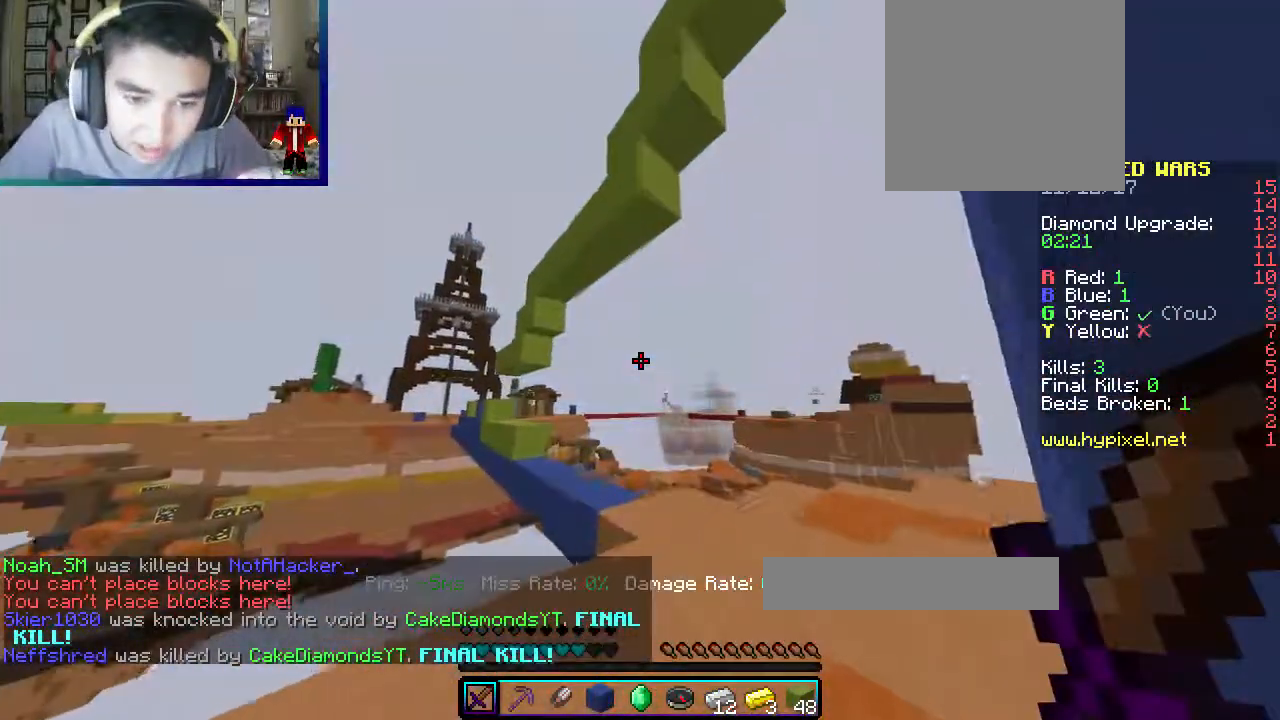
{"keys": ["w"], "mouse": [], "events": [[100, "d", "down"], [467, "d", "up"]]}
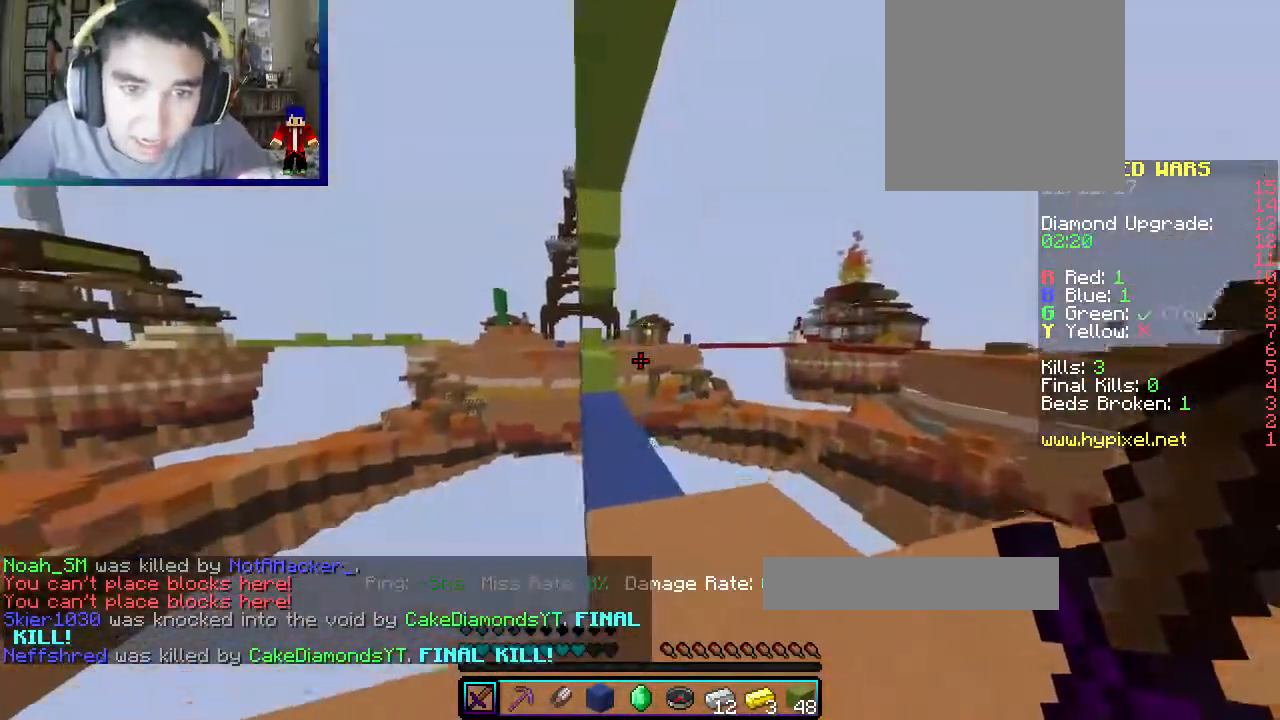
{"keys": ["w"], "mouse": [], "events": []}
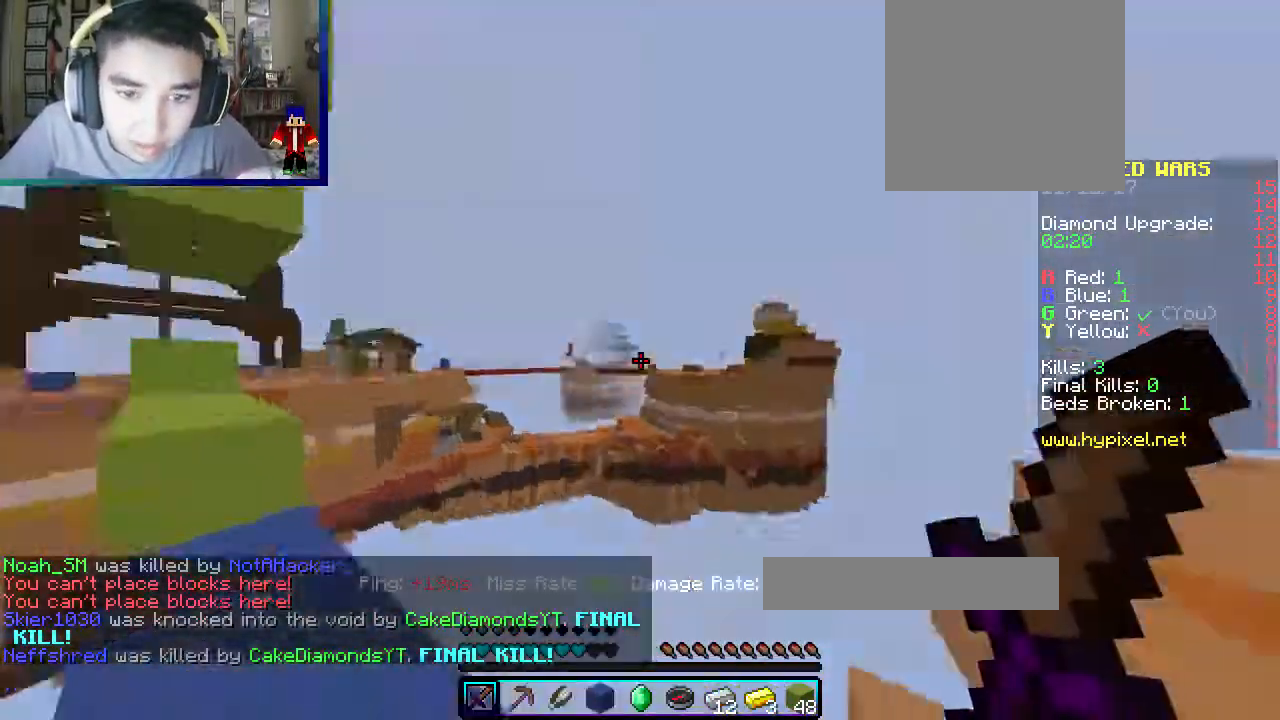
{"keys": [], "mouse": [], "events": [[17, "w", "up"]]}
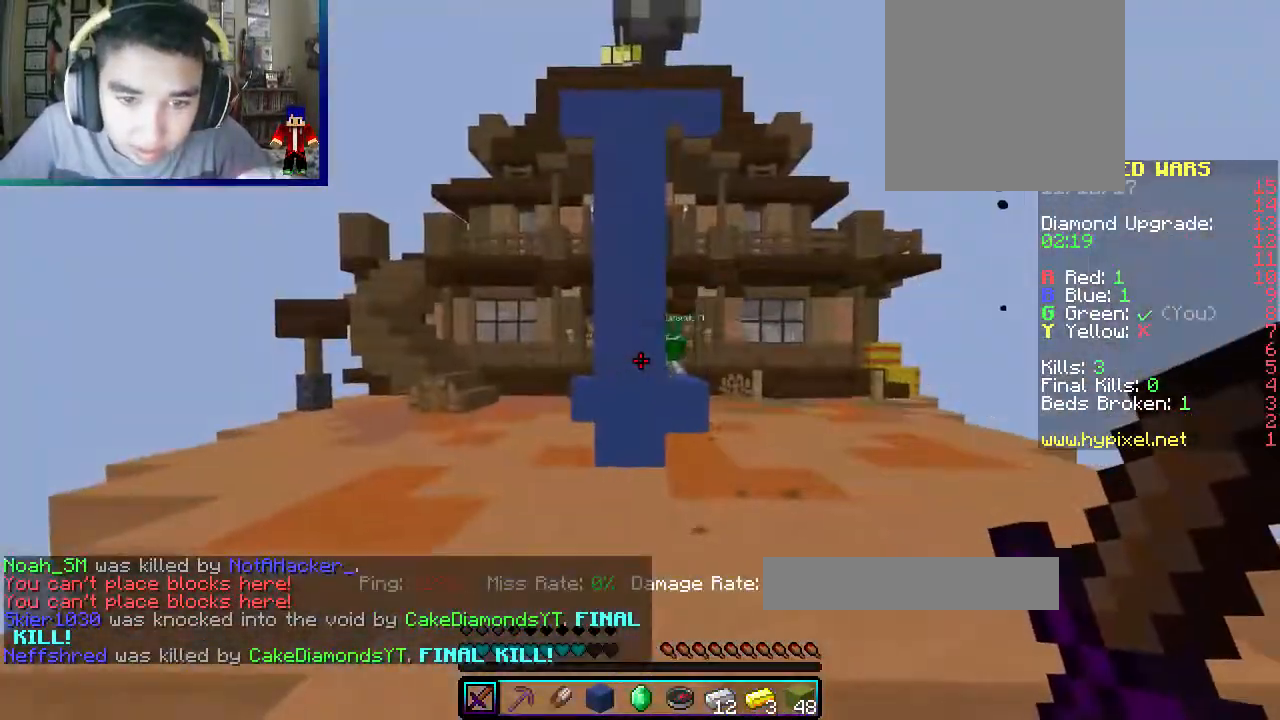
{"keys": [], "mouse": [], "events": []}
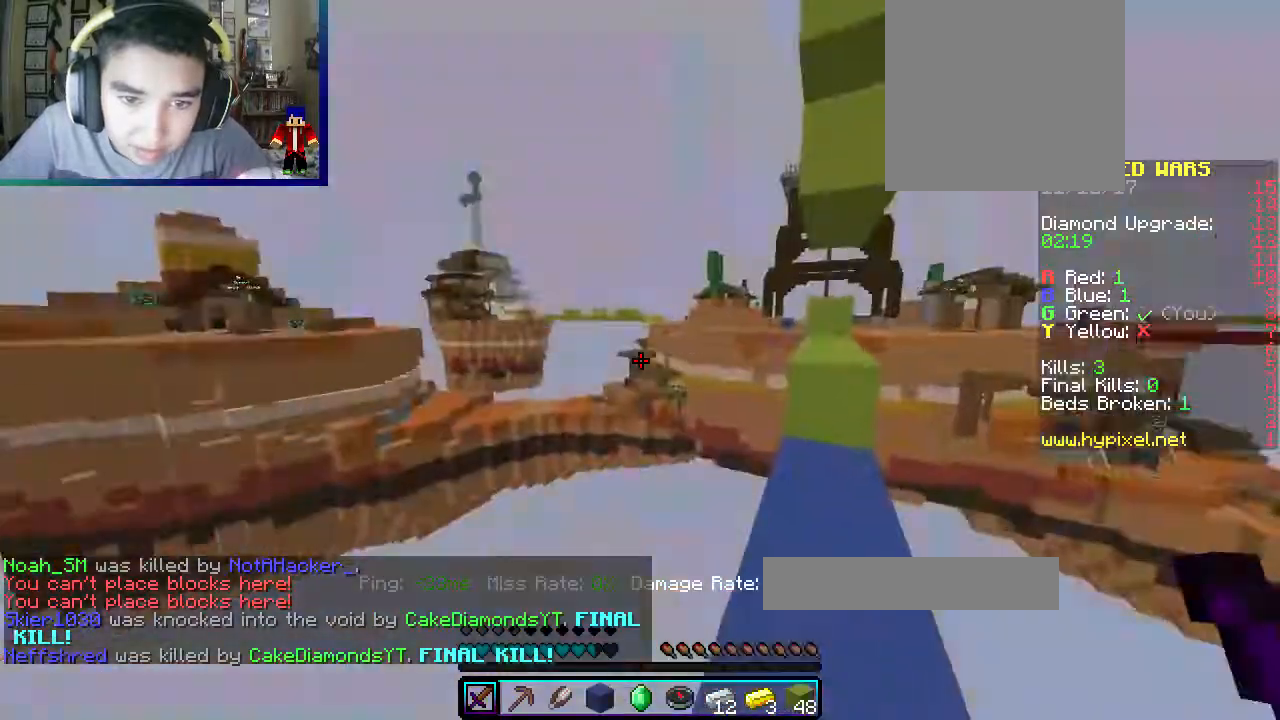
{"keys": ["w"], "mouse": [], "events": [[200, "w", "down"]]}
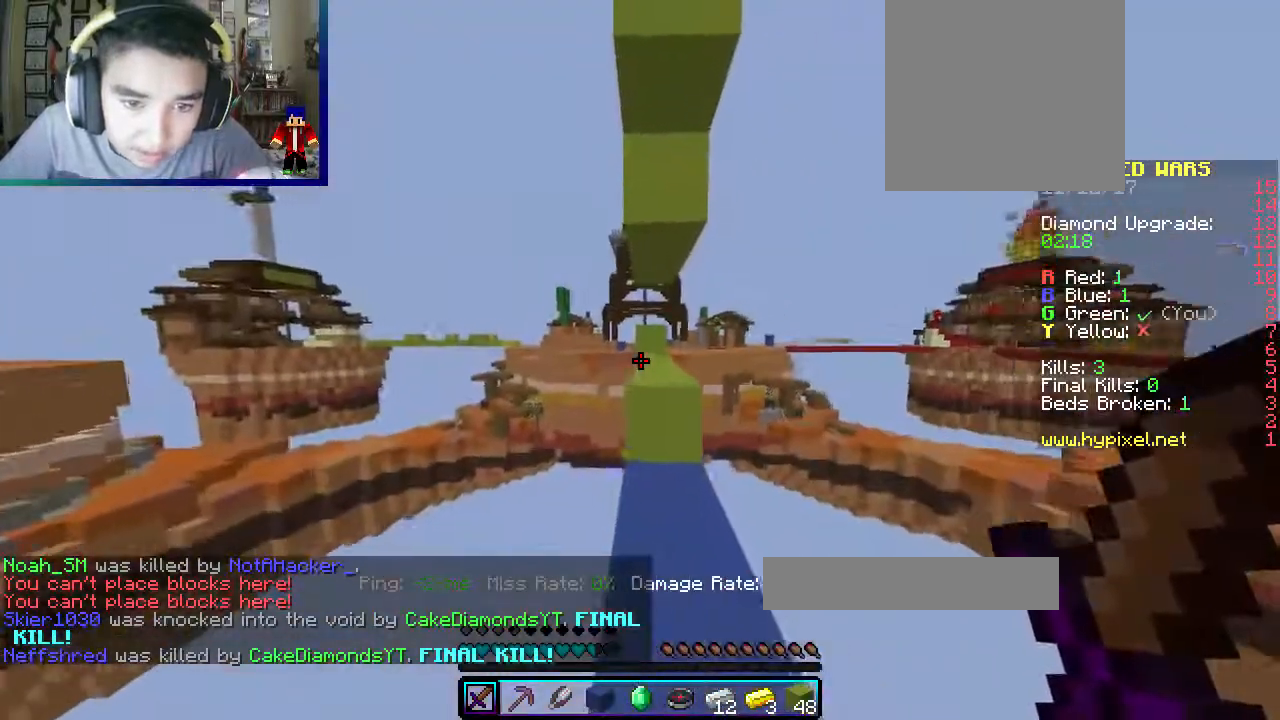
{"keys": ["w"], "mouse": [], "events": []}
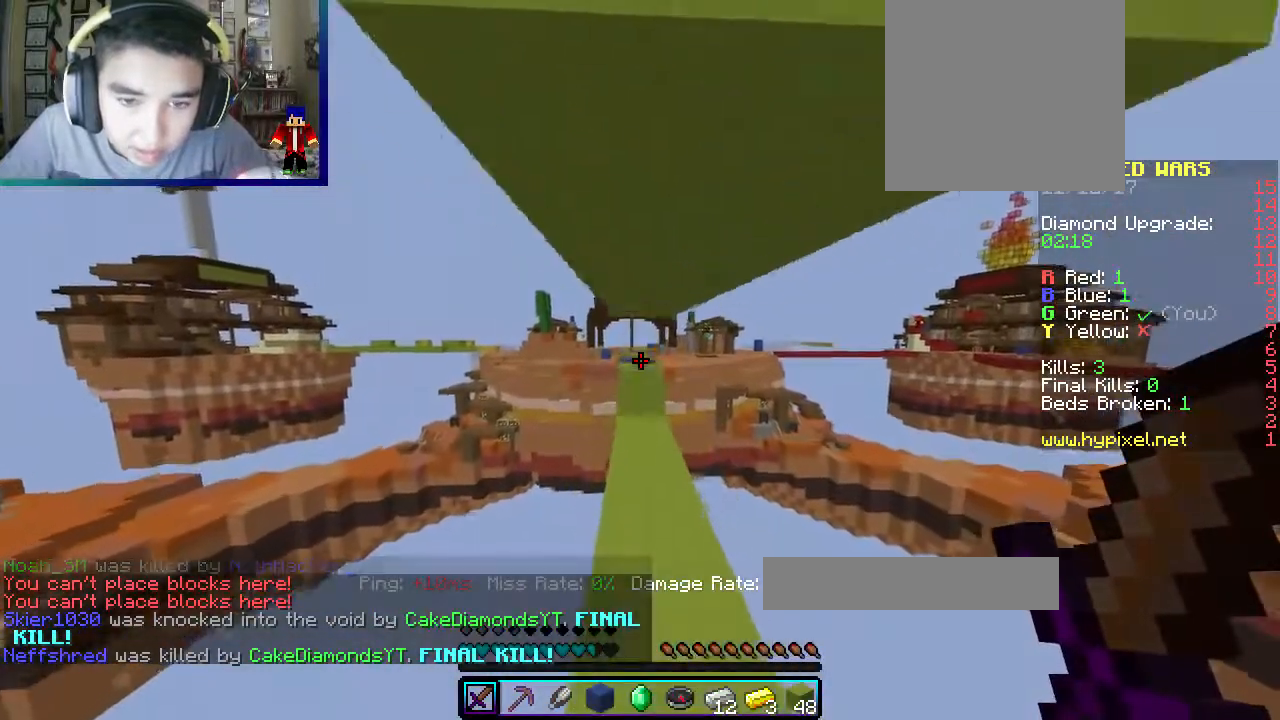
{"keys": ["w"], "mouse": [], "events": []}
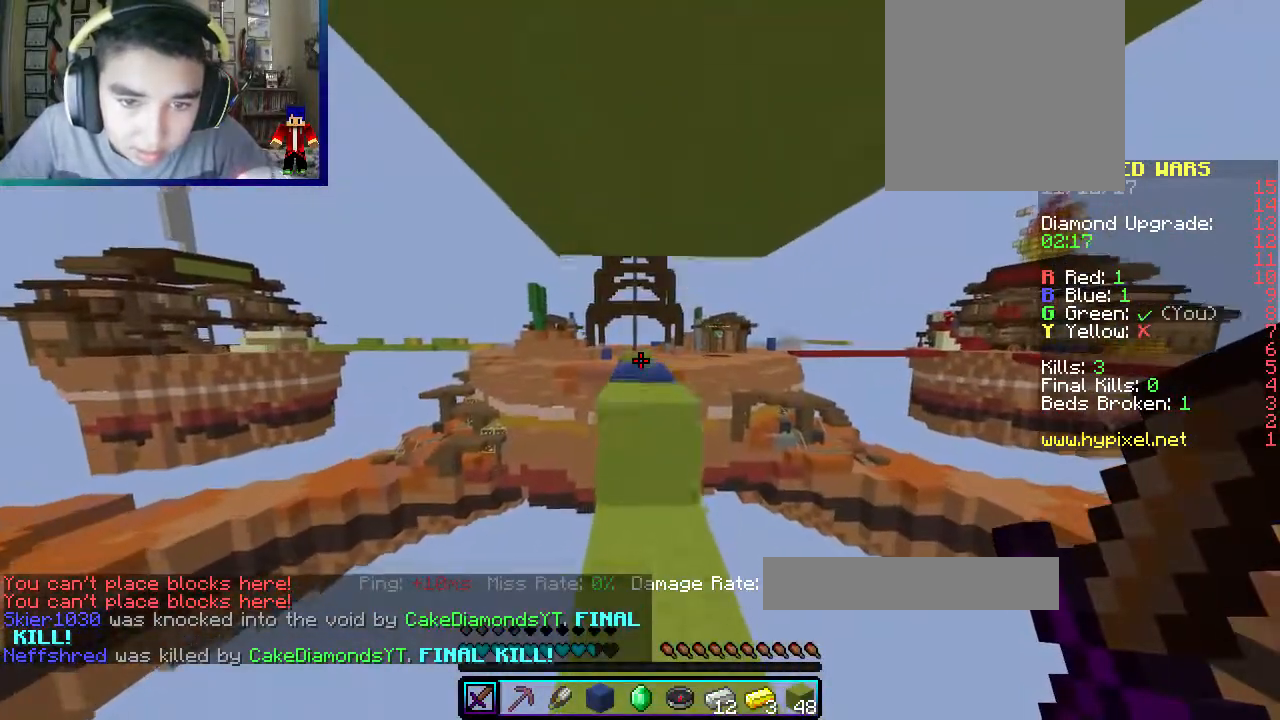
{"keys": ["w"], "mouse": [], "events": []}
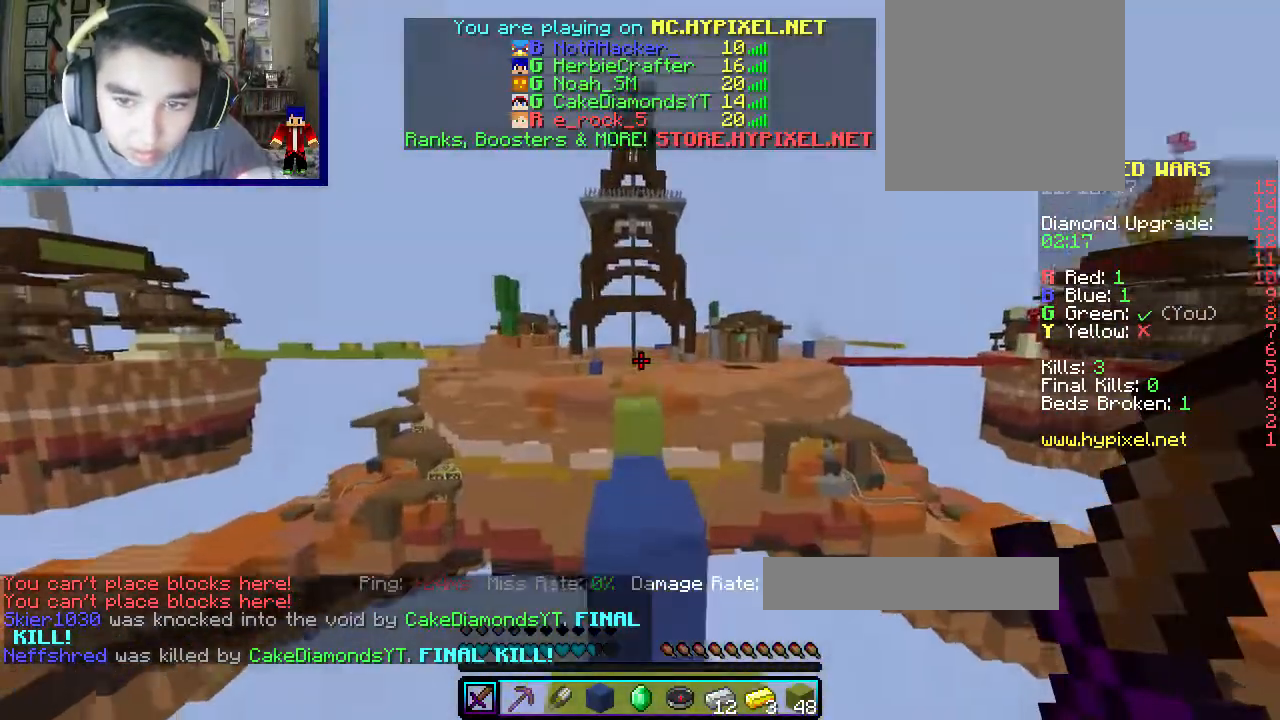
{"keys": ["w"], "mouse": ["left"], "events": [[417, "mouse_left", "down"]]}
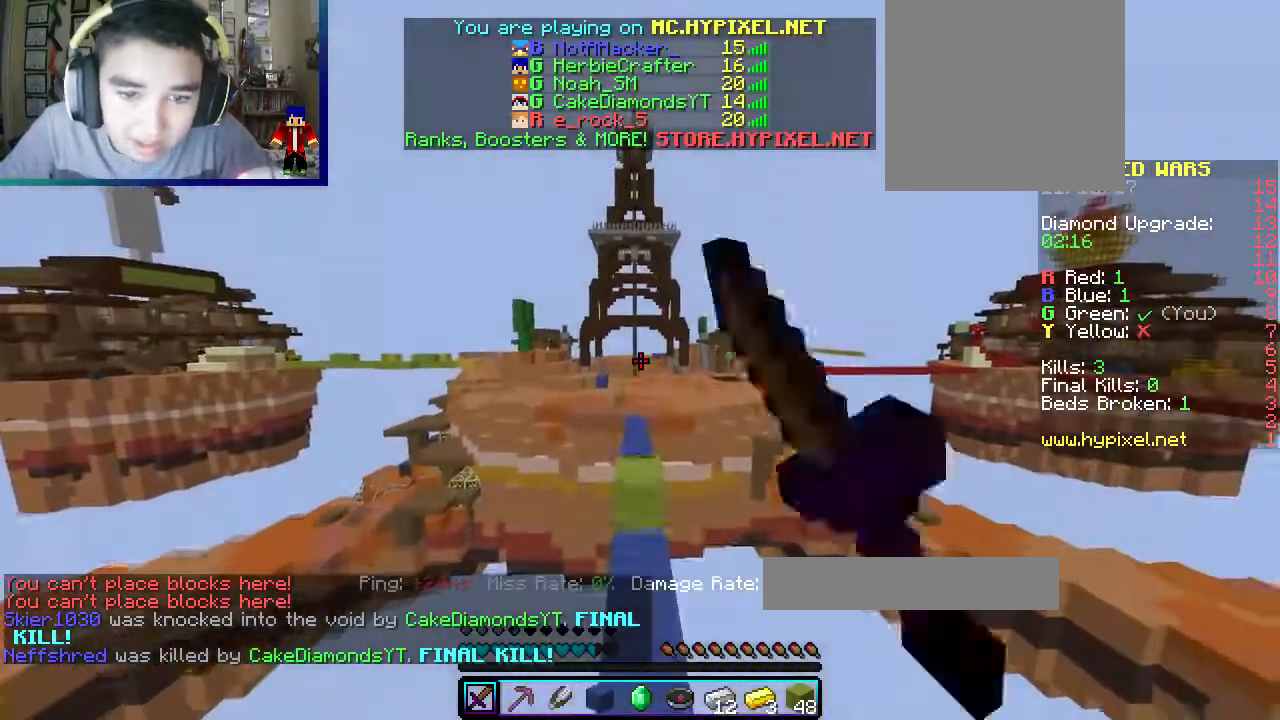
{"keys": ["w"], "mouse": ["left"], "events": [[50, "mouse_left", "up"], [317, "mouse_left", "down"]]}
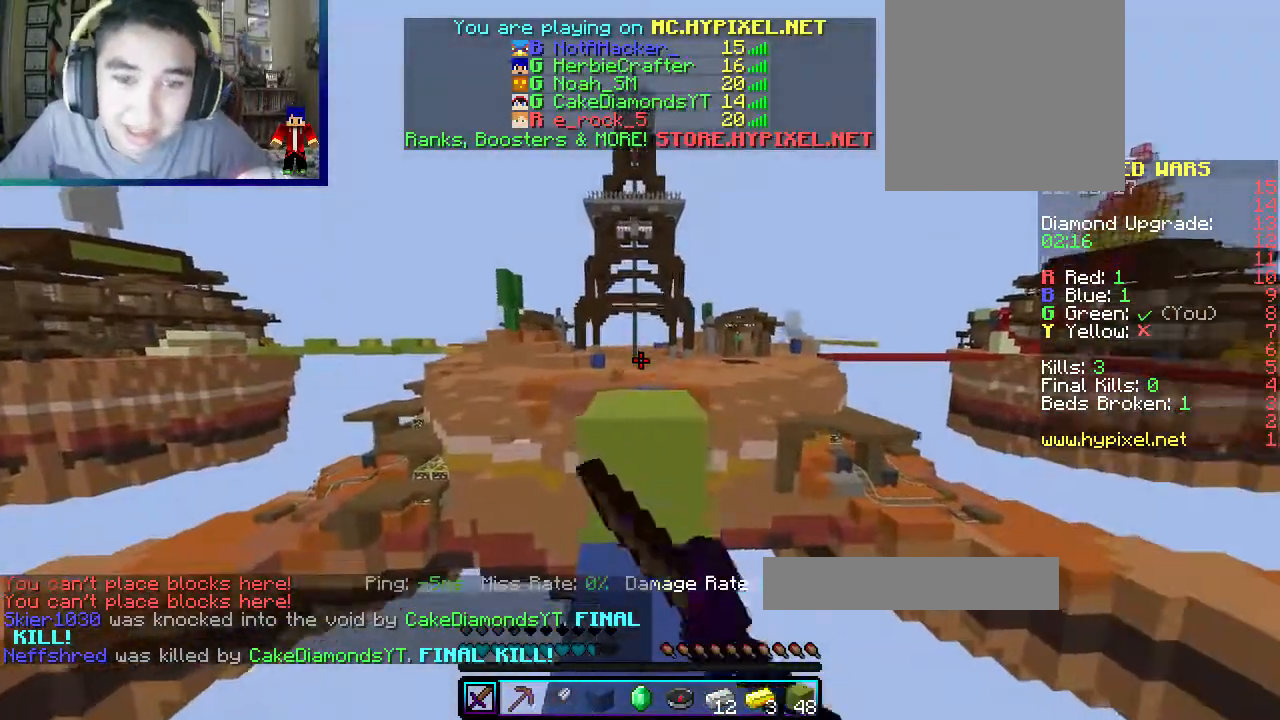
{"keys": ["w"], "mouse": [], "events": [[100, "mouse_left", "up"], [183, "mouse_left", "down"], [450, "mouse_left", "up"]]}
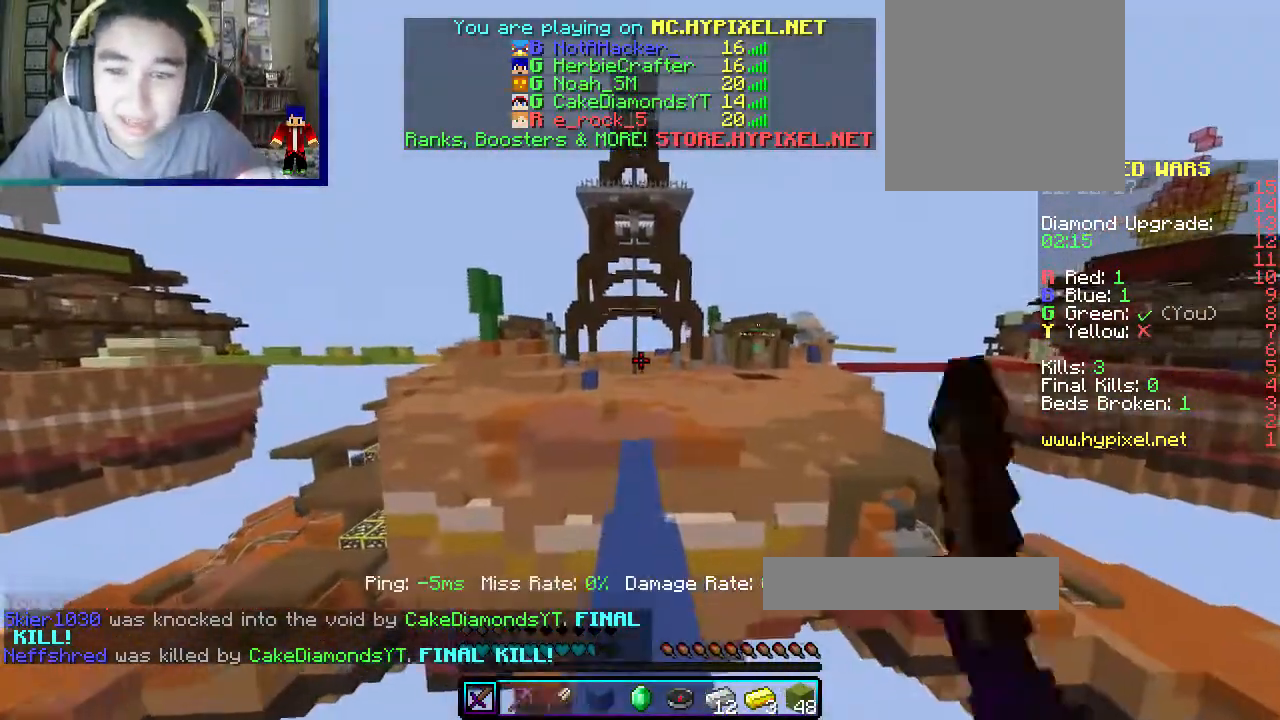
{"keys": ["w"], "mouse": [], "events": []}